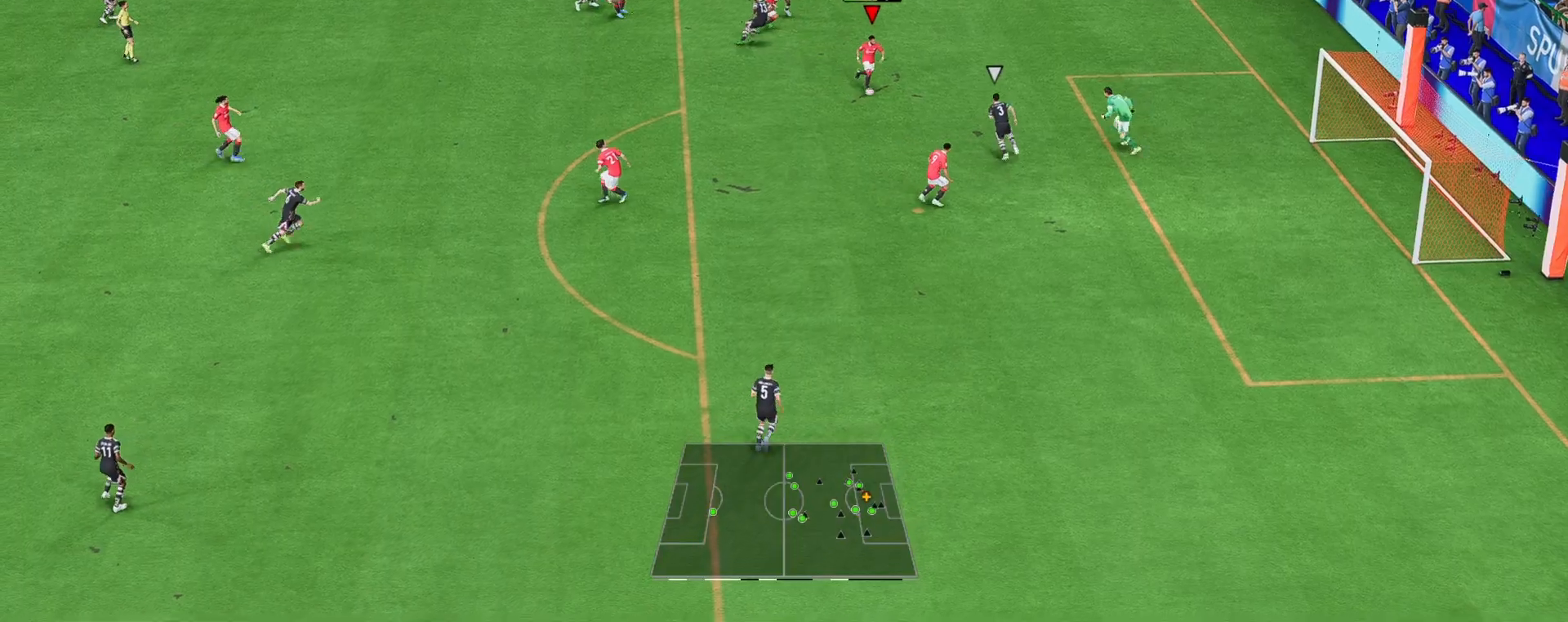
Gameplay with a controller (Xbox layout); each line is a JSON object with the inputs held at the frame after it. "events" lists button and stick changes between this image and that frame as [ms after this image, input, new state], when the widget could be followed in between. Not read: L3 R3.
{"buttons": ["B"], "left_stick": "up-right", "right_stick": "center", "events": [[50, "B", "up"], [467, "B", "down"]]}
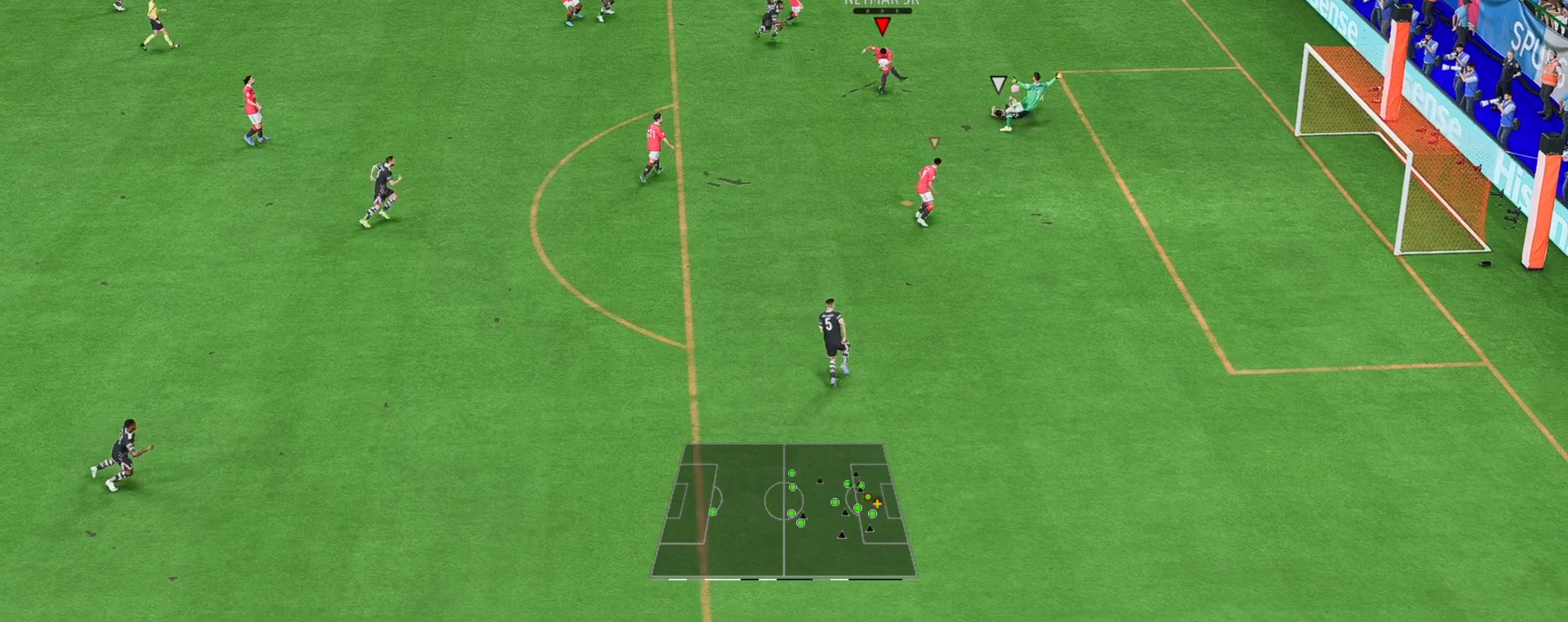
{"buttons": [], "left_stick": "up", "right_stick": "center", "events": [[33, "left_stick", "up"], [50, "B", "up"]]}
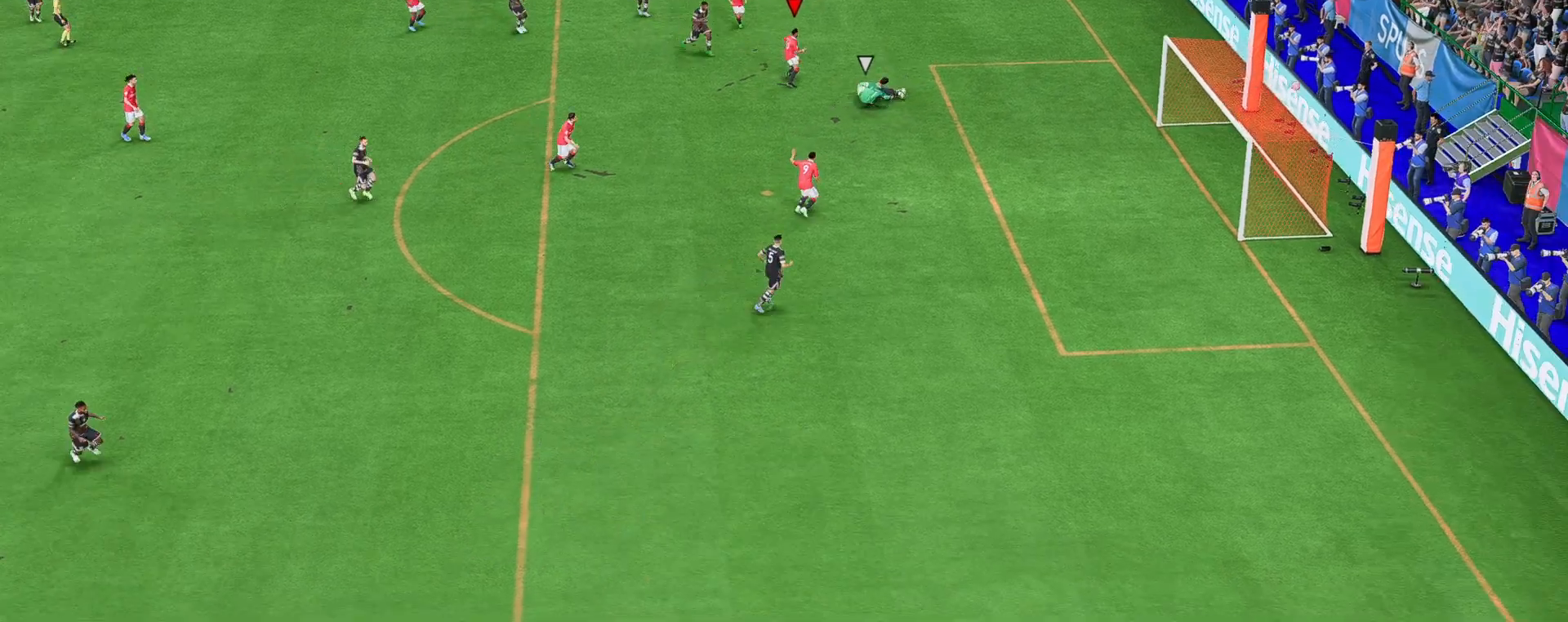
{"buttons": [], "left_stick": "up", "right_stick": "center", "events": [[317, "R1", "down"], [467, "R1", "up"]]}
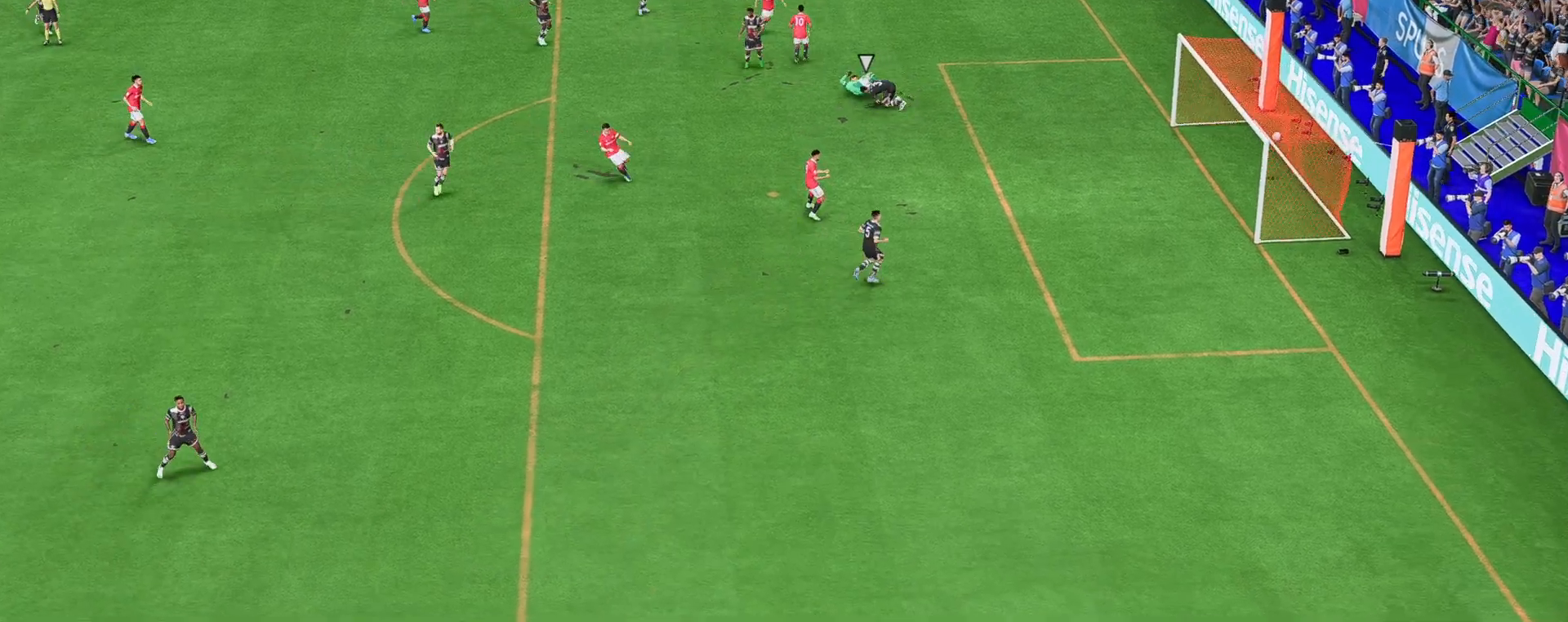
{"buttons": [], "left_stick": "center", "right_stick": "center", "events": [[133, "L1", "down"], [183, "L1", "up"], [250, "R1", "down"], [300, "R1", "up"], [450, "left_stick", "center"]]}
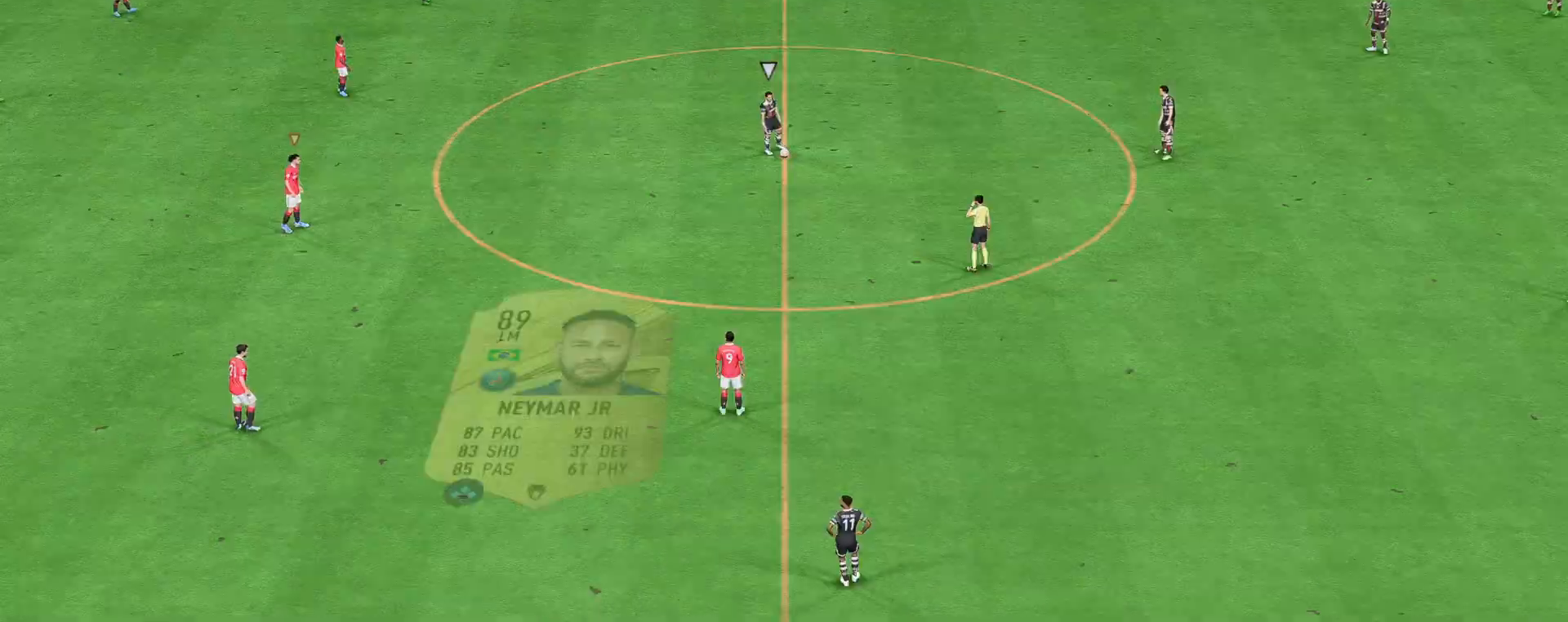
{"buttons": [], "left_stick": "center", "right_stick": "center", "events": []}
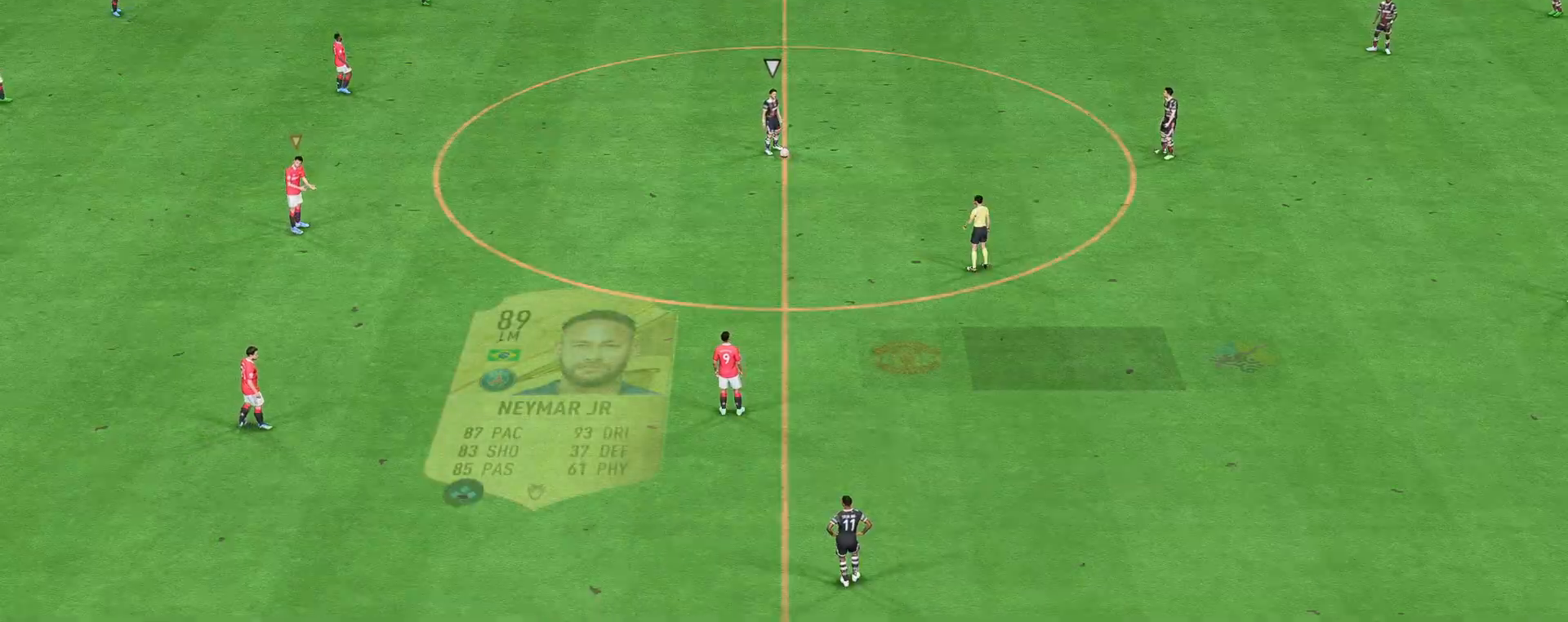
{"buttons": [], "left_stick": "center", "right_stick": "center", "events": []}
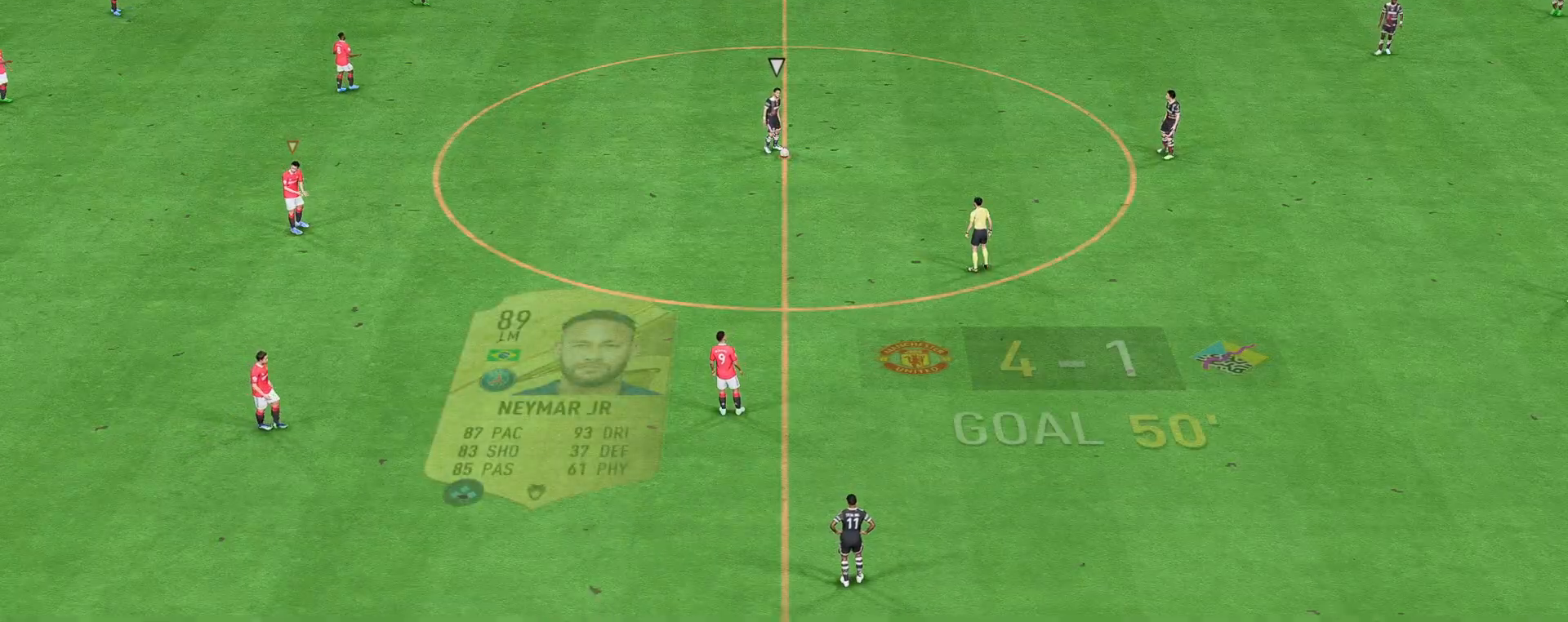
{"buttons": [], "left_stick": "center", "right_stick": "center", "events": []}